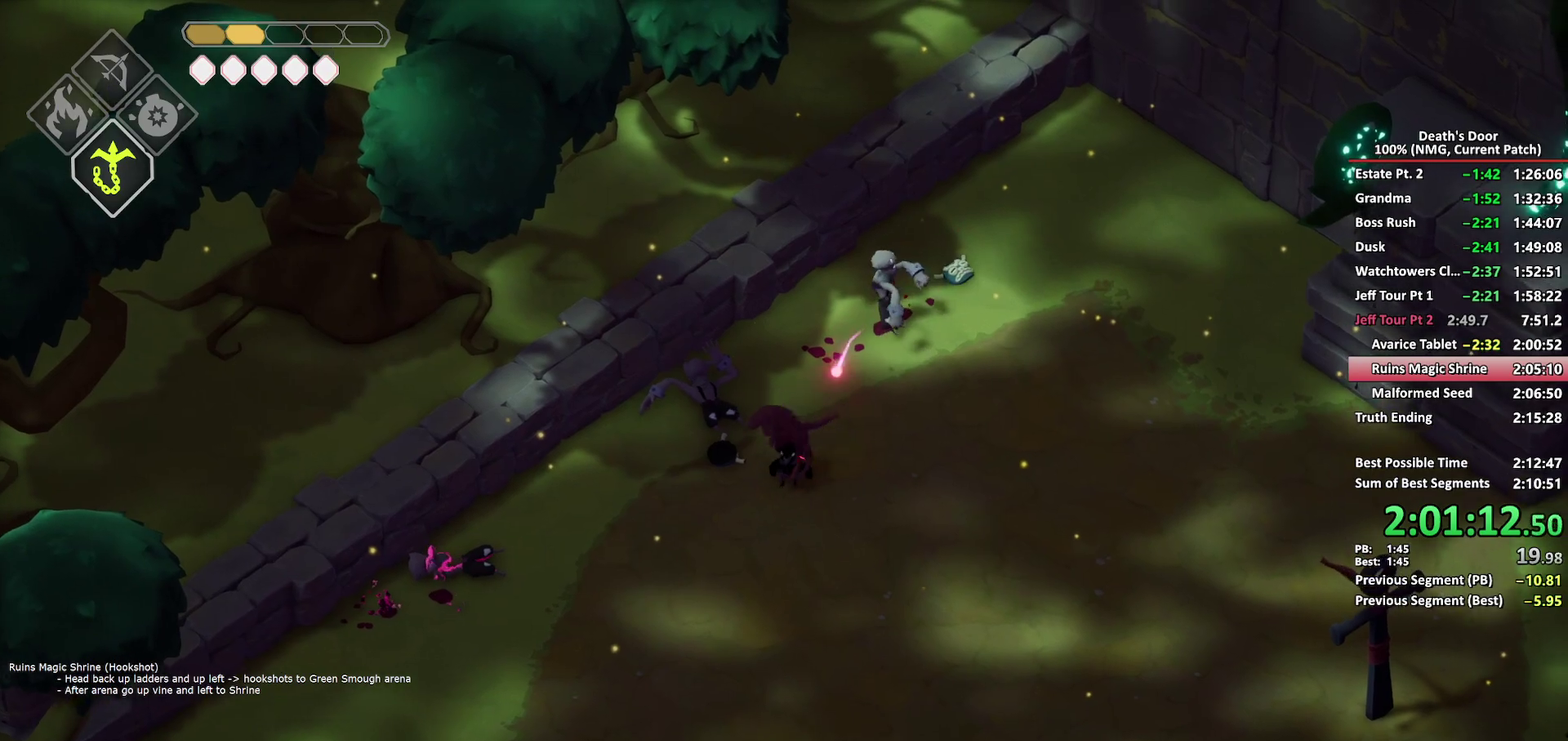
Gameplay with a controller (Xbox layout); each line is a JSON object with the inputs held at the frame after it. "events" lists button and stick changes between this image and that frame as [ms after this image, input, new state], when the widget could be followed in between.
{"buttons": [], "left_stick": "center", "right_stick": "center", "events": [[83, "left_stick", "center"], [350, "left_stick", "down-right"], [483, "left_stick", "center"]]}
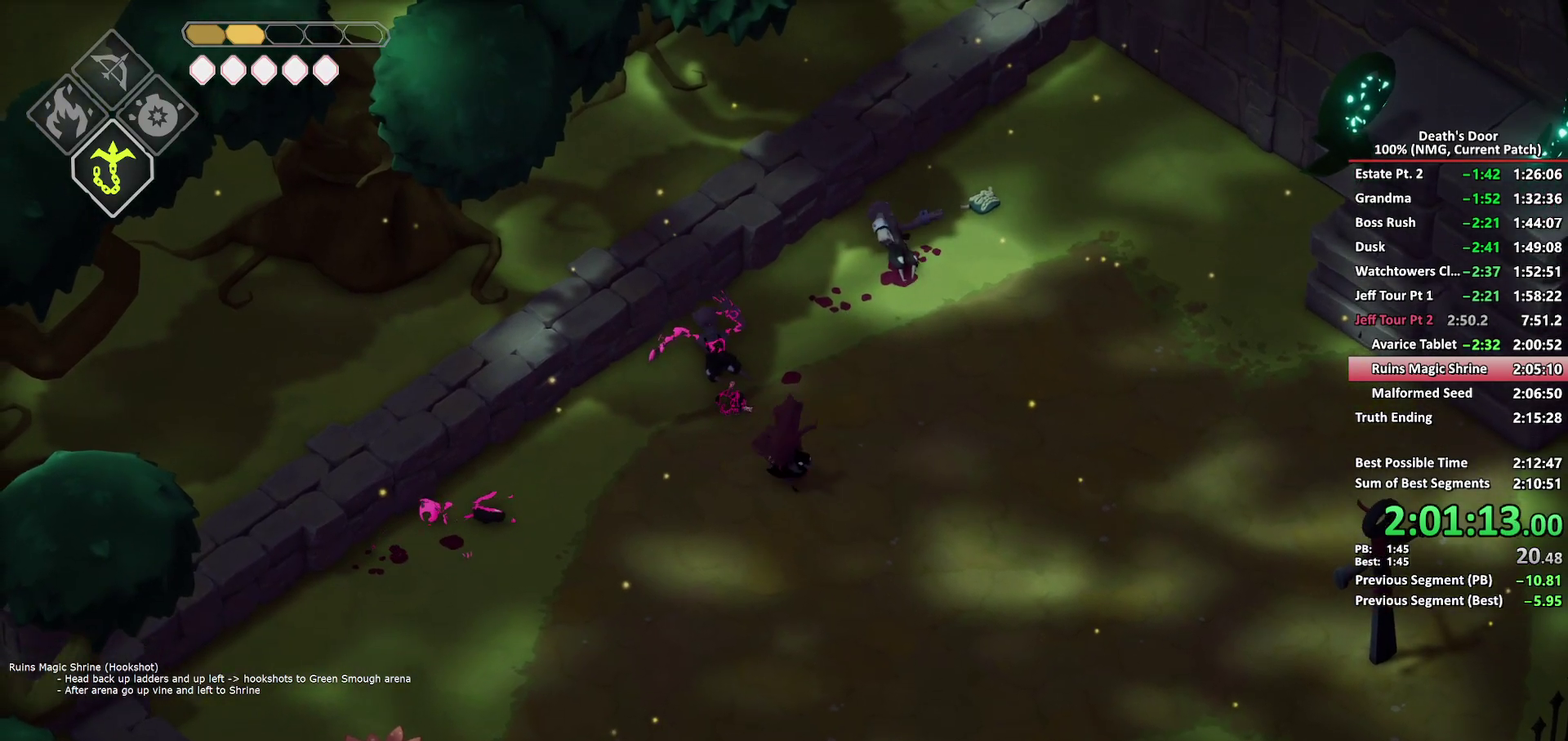
{"buttons": [], "left_stick": "left", "right_stick": "center", "events": [[450, "left_stick", "left"]]}
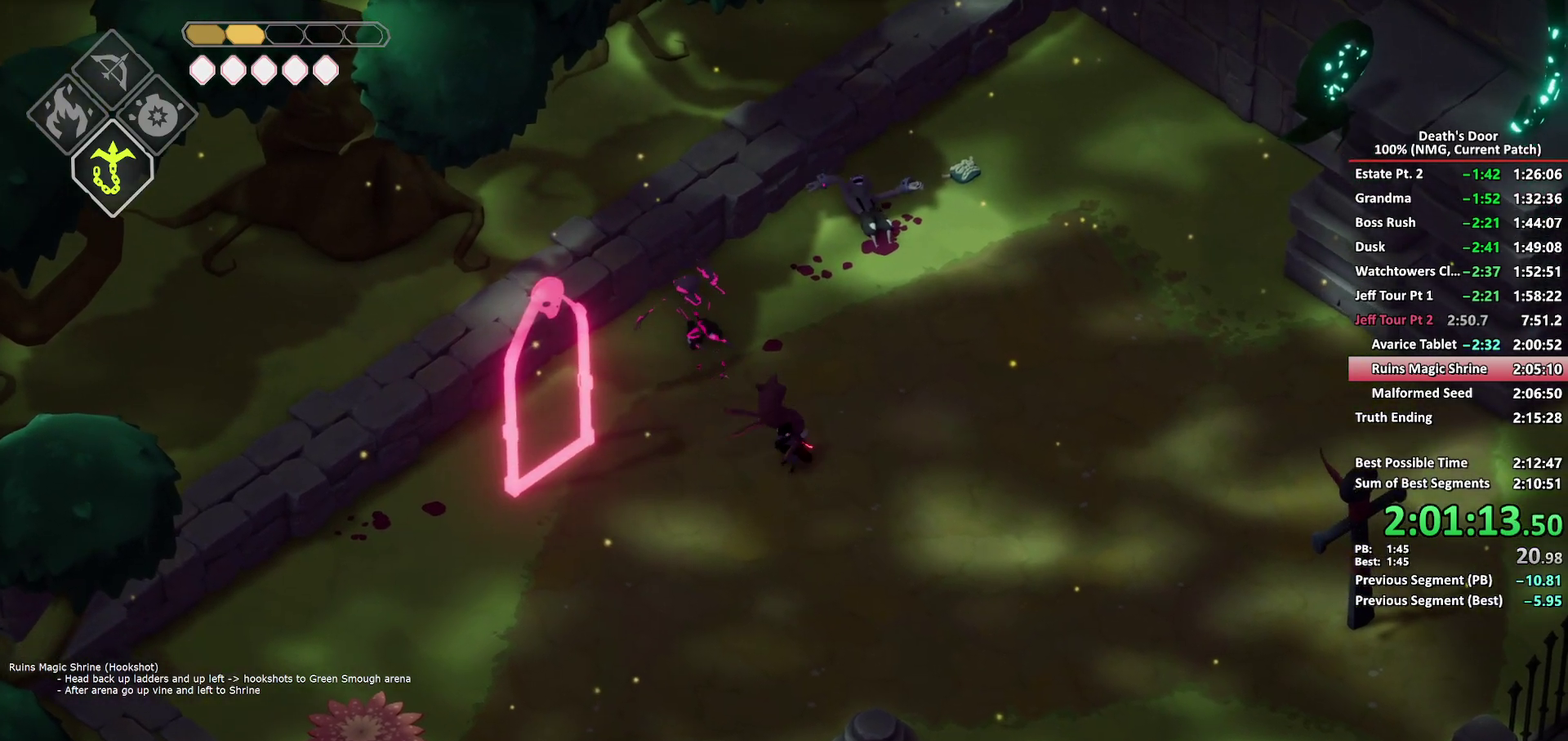
{"buttons": [], "left_stick": "left", "right_stick": "center", "events": [[67, "left_stick", "center"], [117, "left_stick", "left"]]}
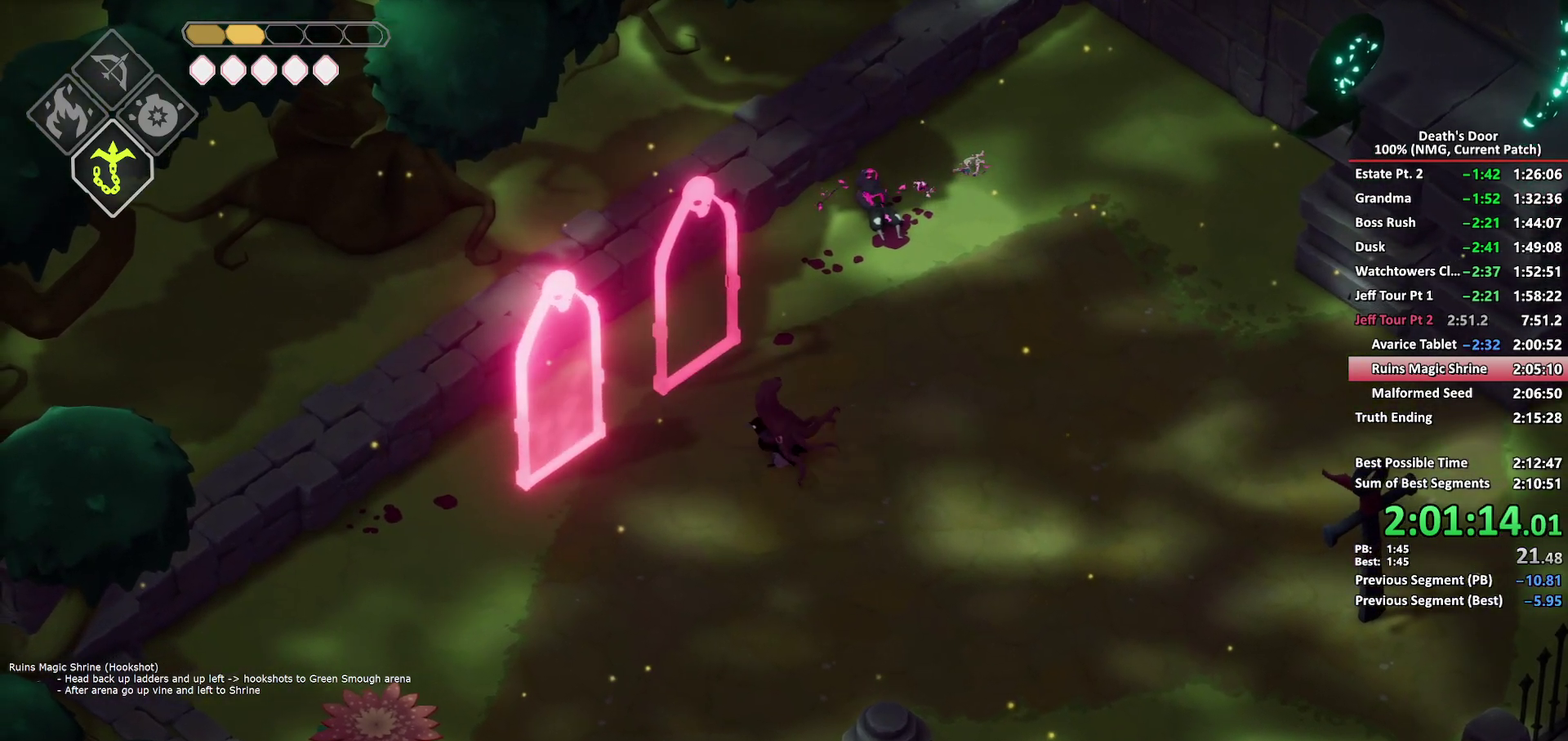
{"buttons": [], "left_stick": "up-right", "right_stick": "center", "events": [[150, "left_stick", "center"], [383, "left_stick", "up-right"]]}
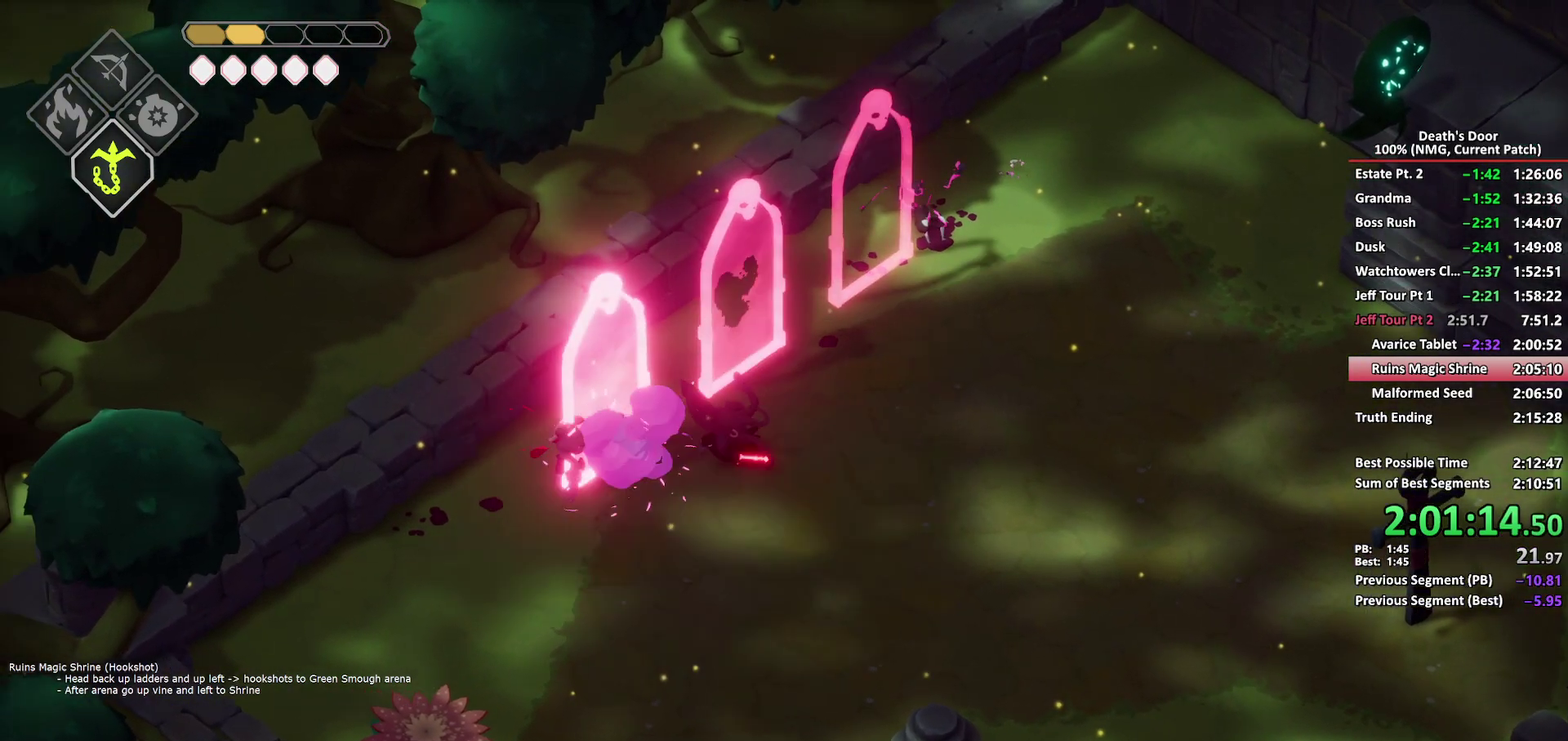
{"buttons": [], "left_stick": "up-right", "right_stick": "center", "events": []}
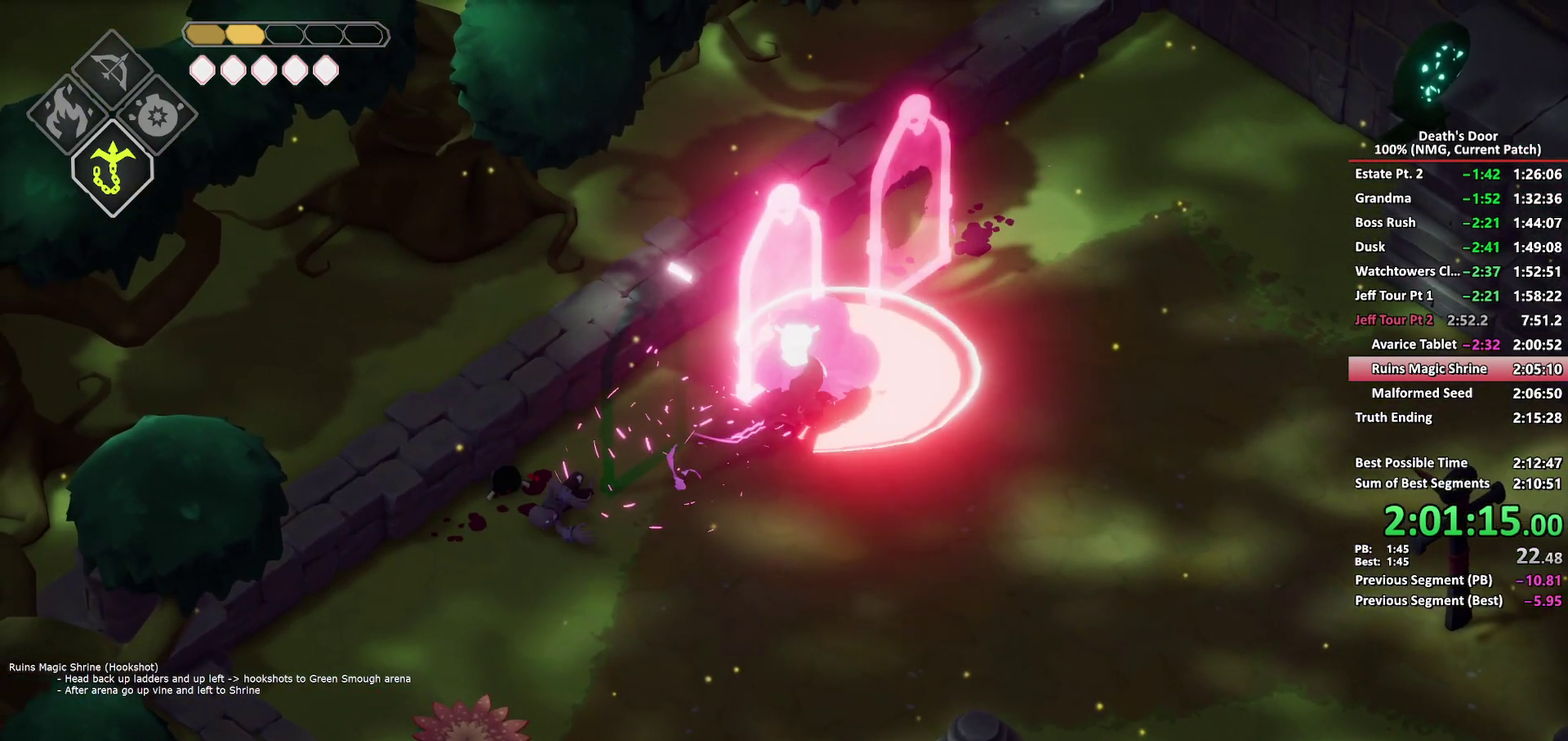
{"buttons": ["X"], "left_stick": "up-right", "right_stick": "center", "events": [[267, "X", "down"], [367, "X", "up"], [417, "X", "down"]]}
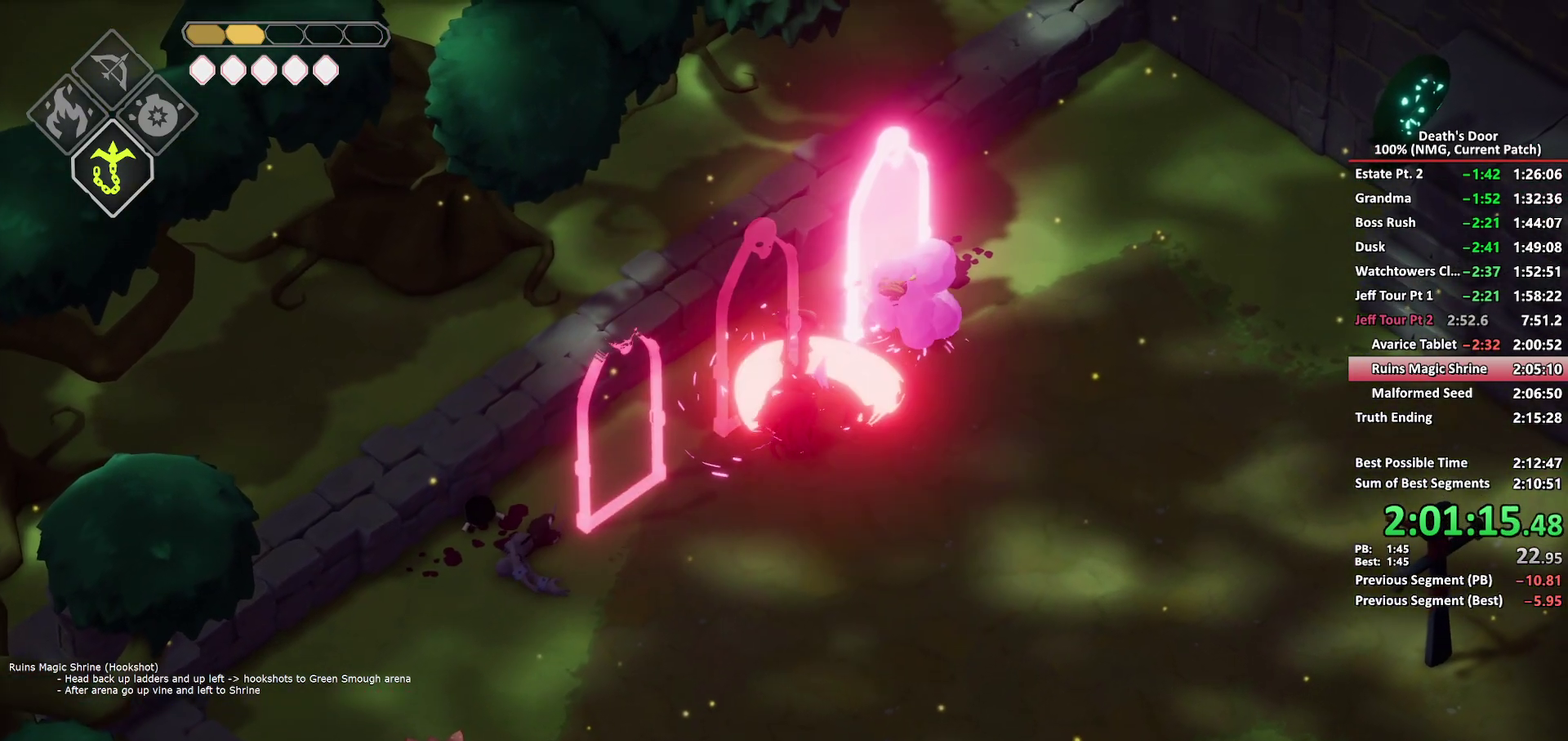
{"buttons": [], "left_stick": "down-left", "right_stick": "center", "events": [[17, "X", "up"], [67, "X", "down"], [300, "X", "up"], [383, "left_stick", "down-left"]]}
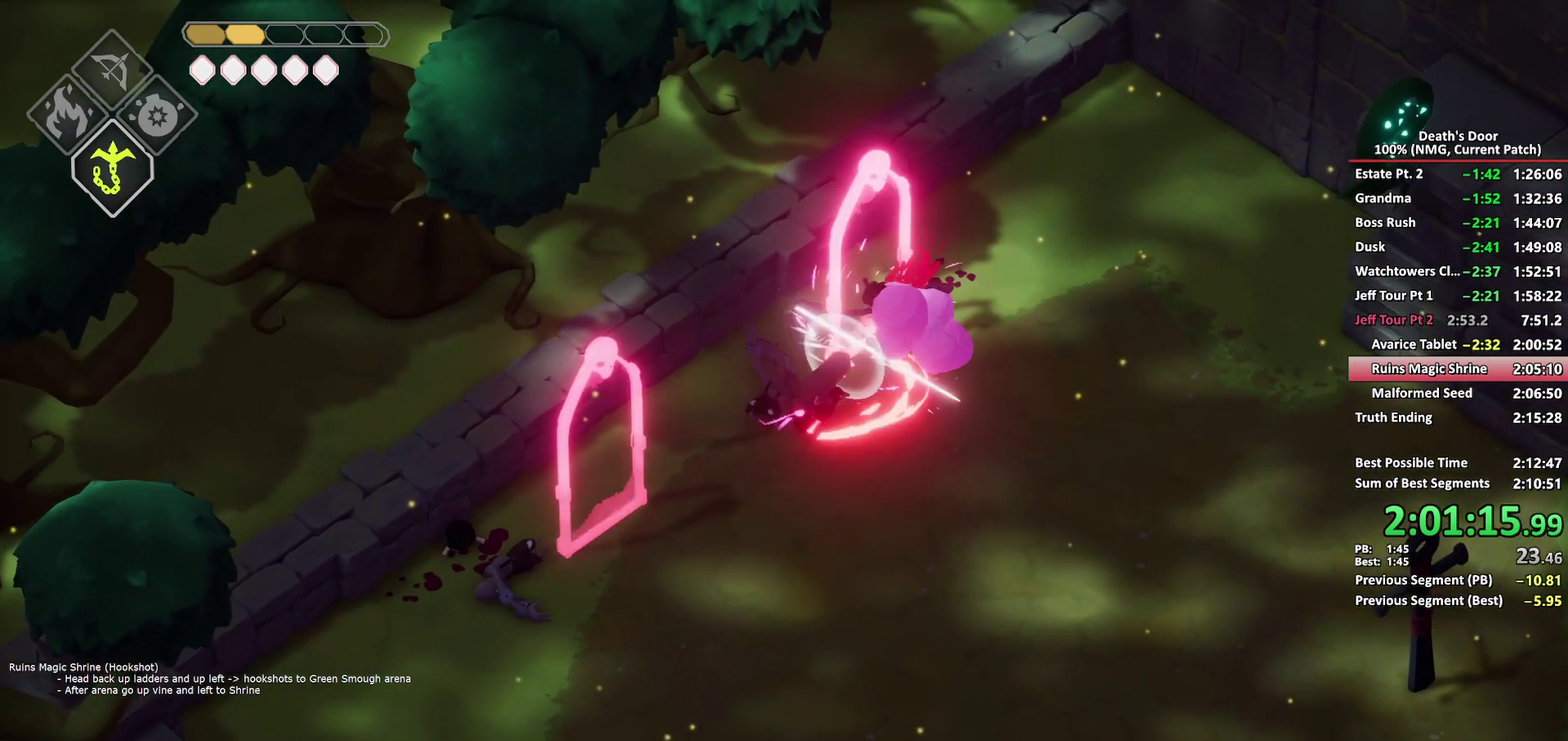
{"buttons": [], "left_stick": "down-left", "right_stick": "center", "events": []}
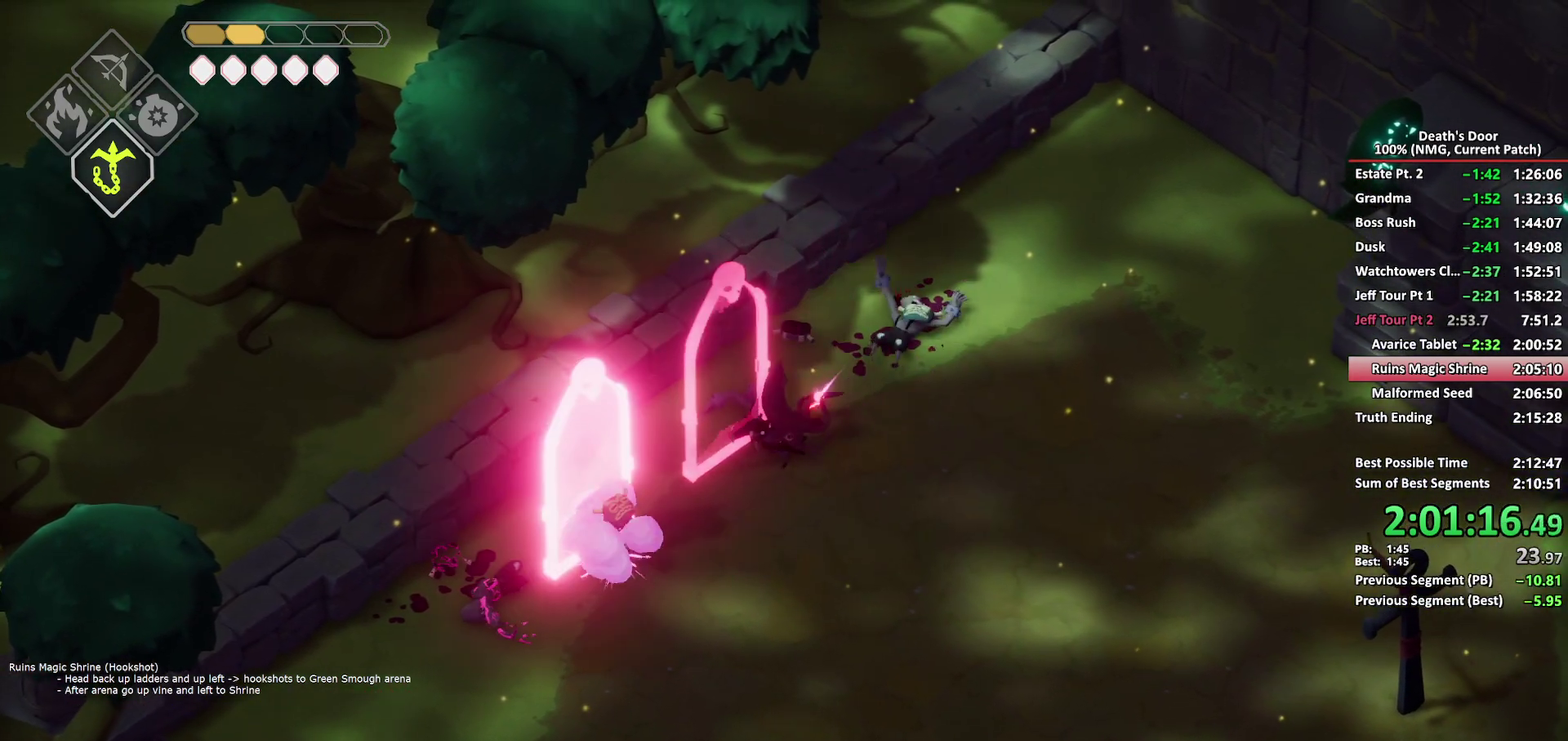
{"buttons": ["X"], "left_stick": "up-right", "right_stick": "center", "events": [[417, "left_stick", "up-right"], [433, "X", "down"]]}
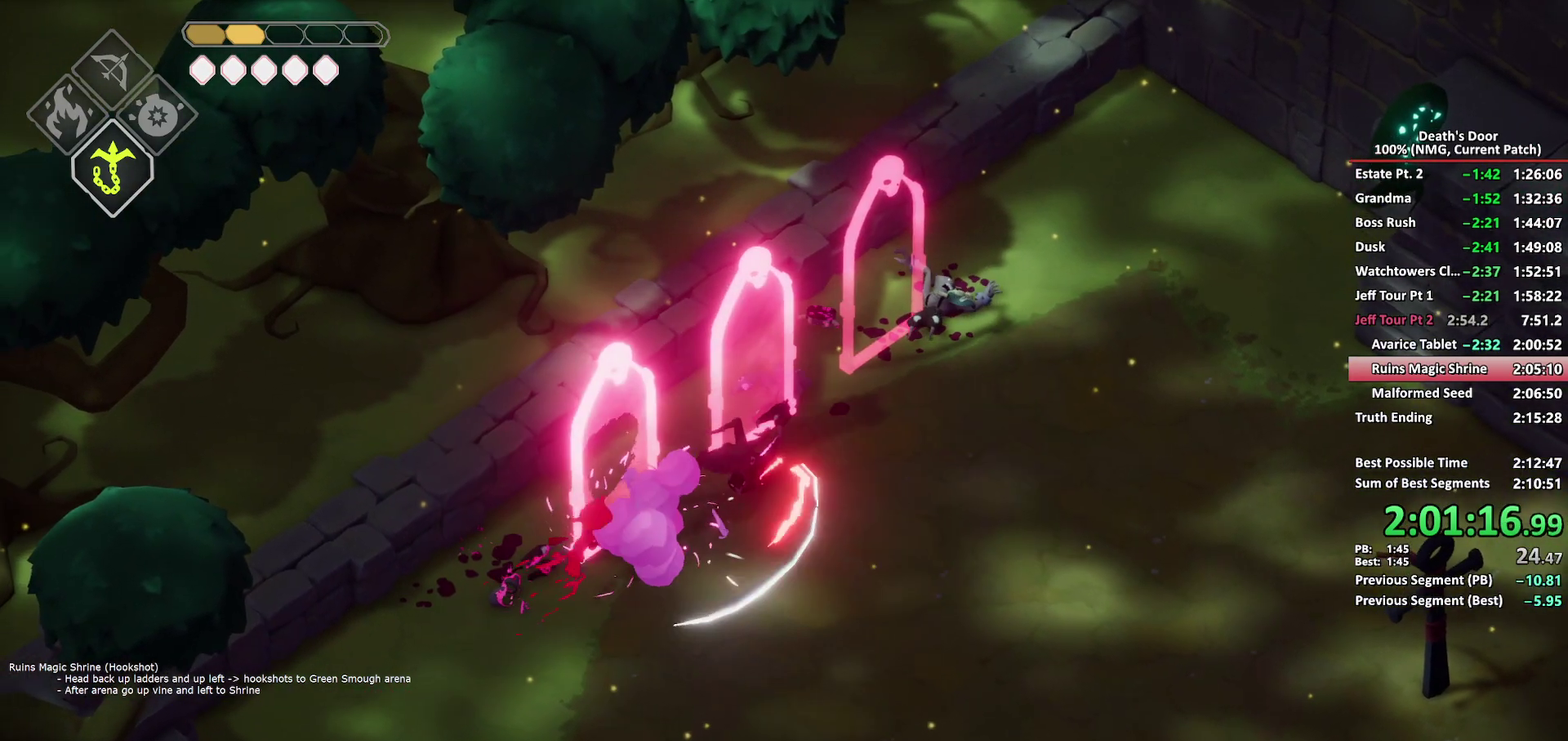
{"buttons": [], "left_stick": "up-right", "right_stick": "center", "events": [[33, "X", "up"], [100, "X", "down"], [183, "X", "up"], [233, "X", "down"], [317, "X", "up"], [367, "X", "down"], [483, "X", "up"]]}
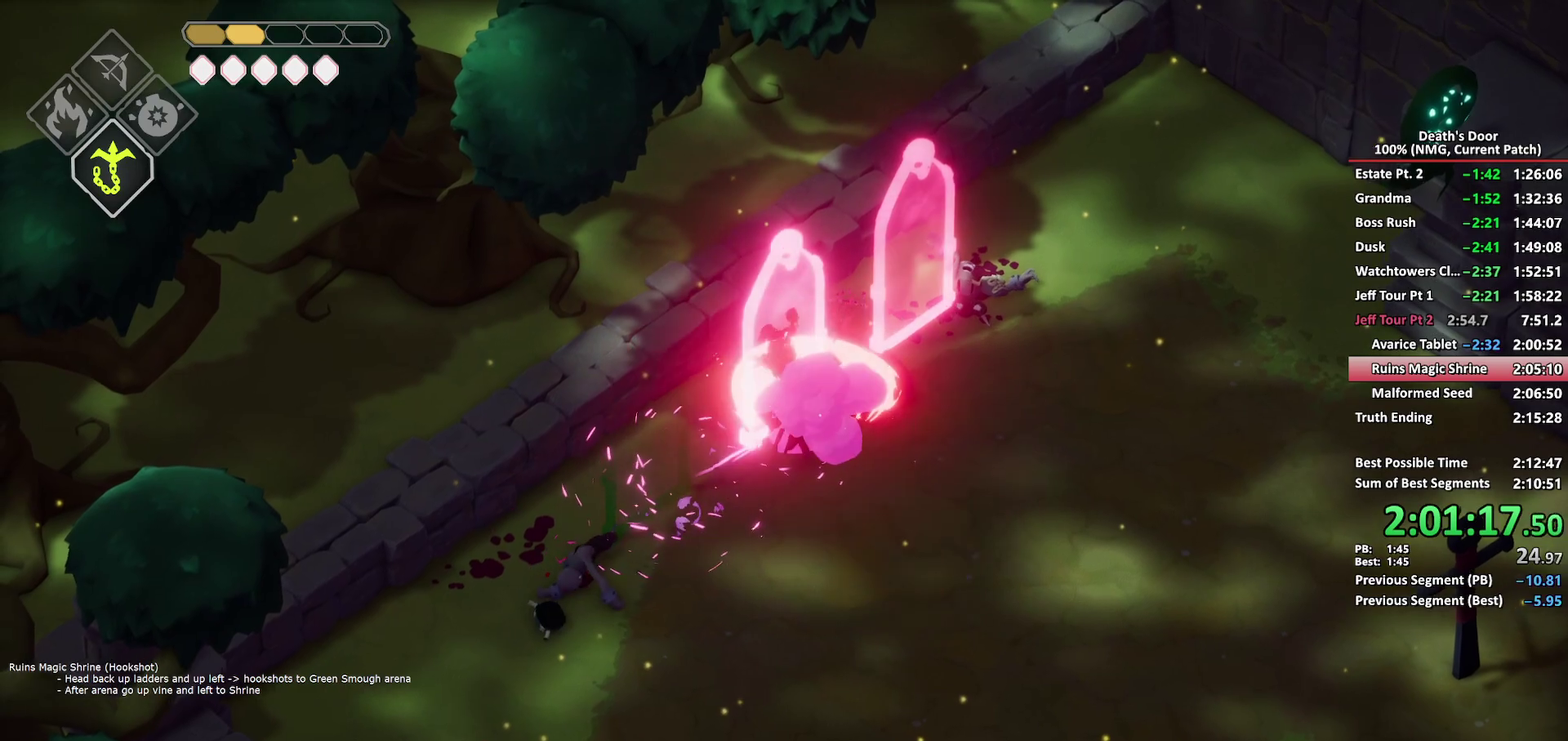
{"buttons": [], "left_stick": "up-right", "right_stick": "center", "events": []}
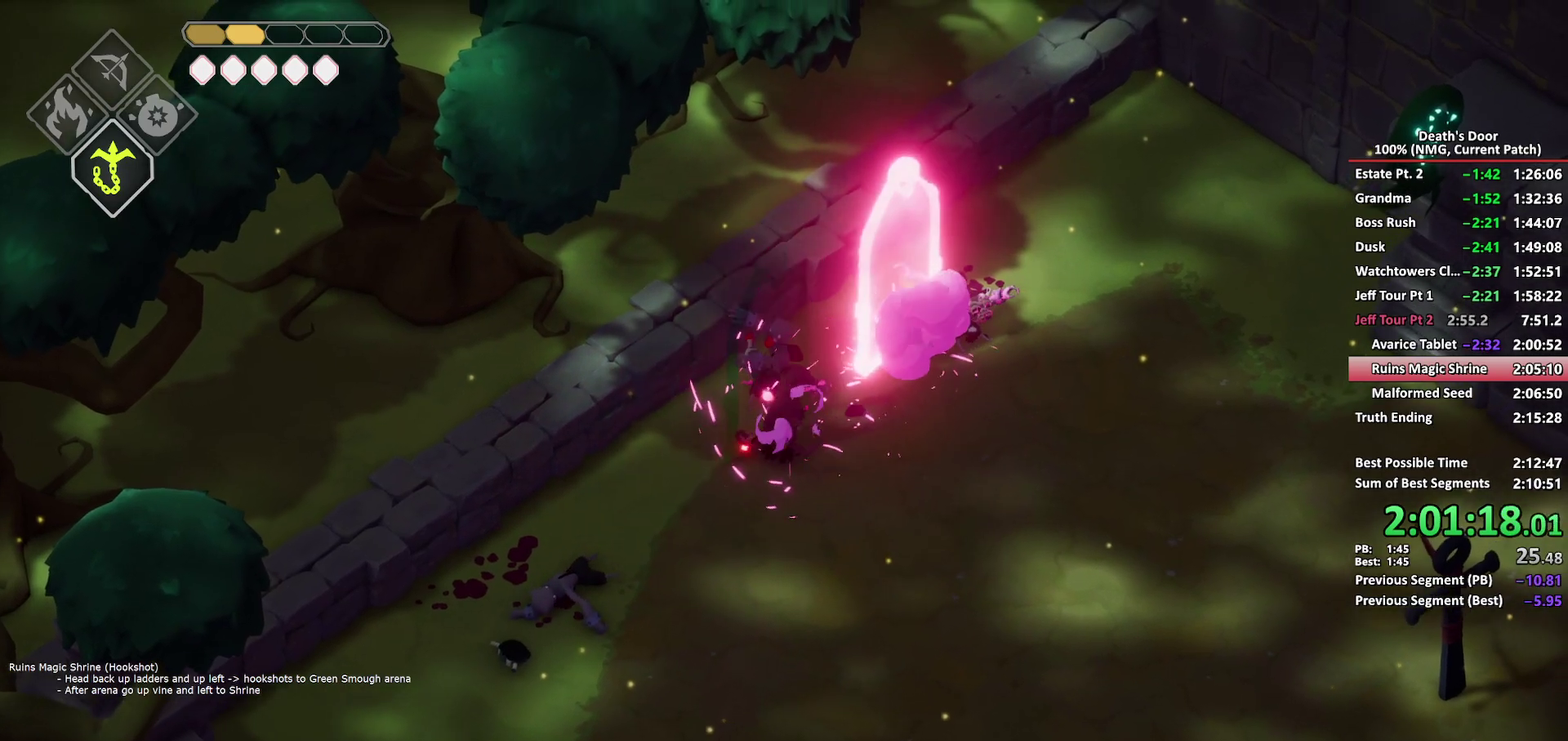
{"buttons": [], "left_stick": "down", "right_stick": "center", "events": [[333, "left_stick", "center"], [500, "left_stick", "down"]]}
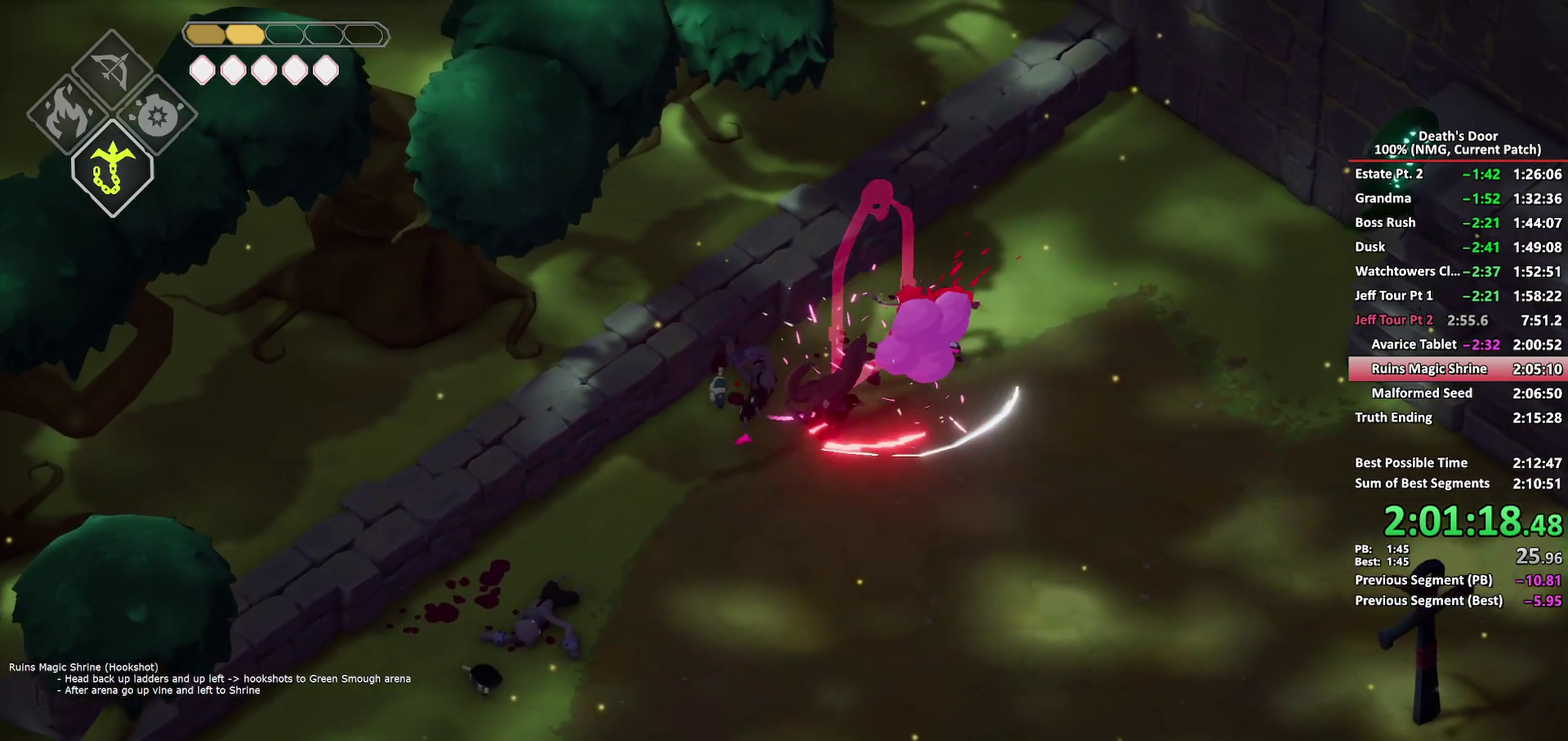
{"buttons": [], "left_stick": "down", "right_stick": "center"}
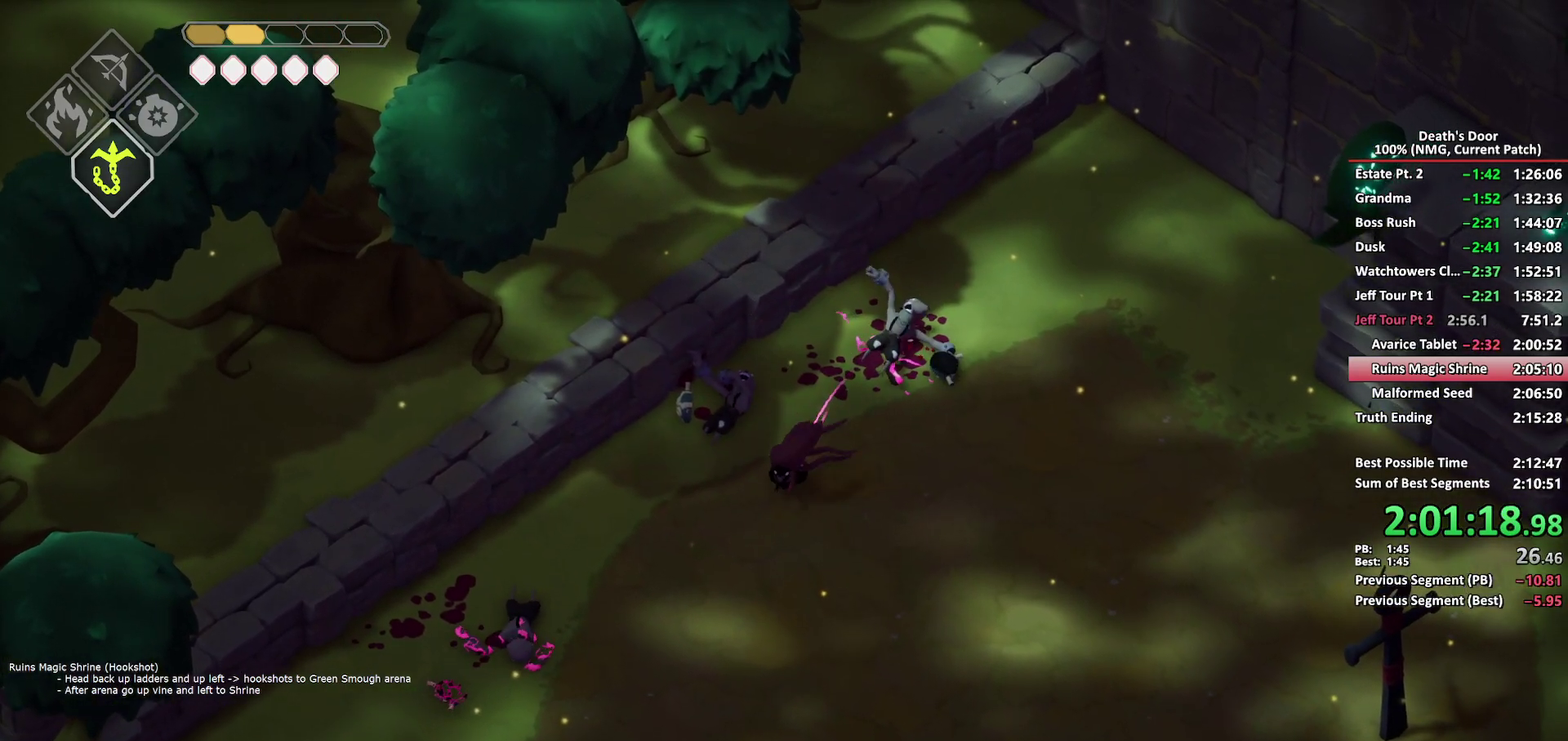
{"buttons": [], "left_stick": "down", "right_stick": "center", "events": [[83, "left_stick", "down-left"], [317, "left_stick", "down"]]}
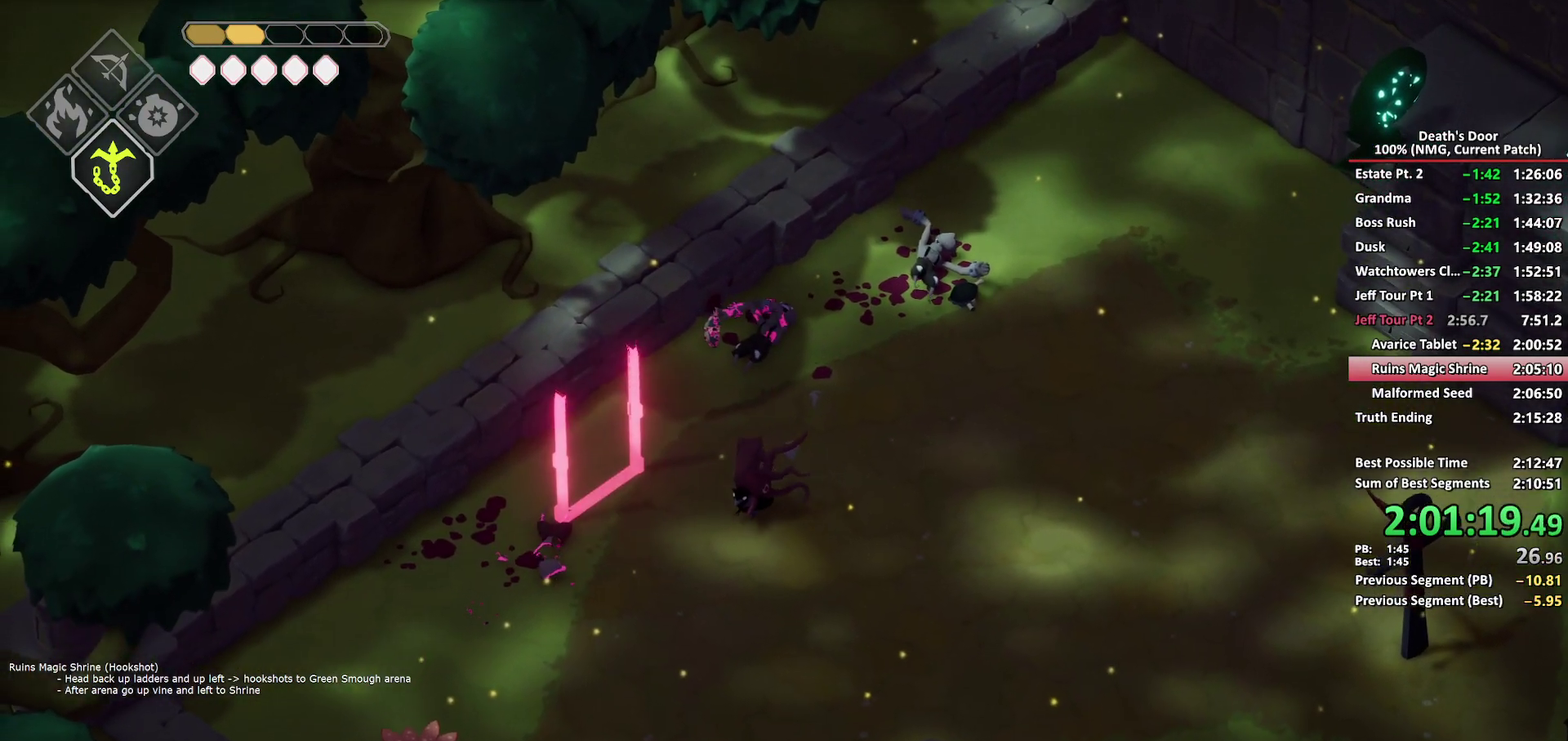
{"buttons": [], "left_stick": "up", "right_stick": "center", "events": [[17, "left_stick", "down-left"], [283, "left_stick", "left"], [350, "left_stick", "up-left"], [400, "left_stick", "up"]]}
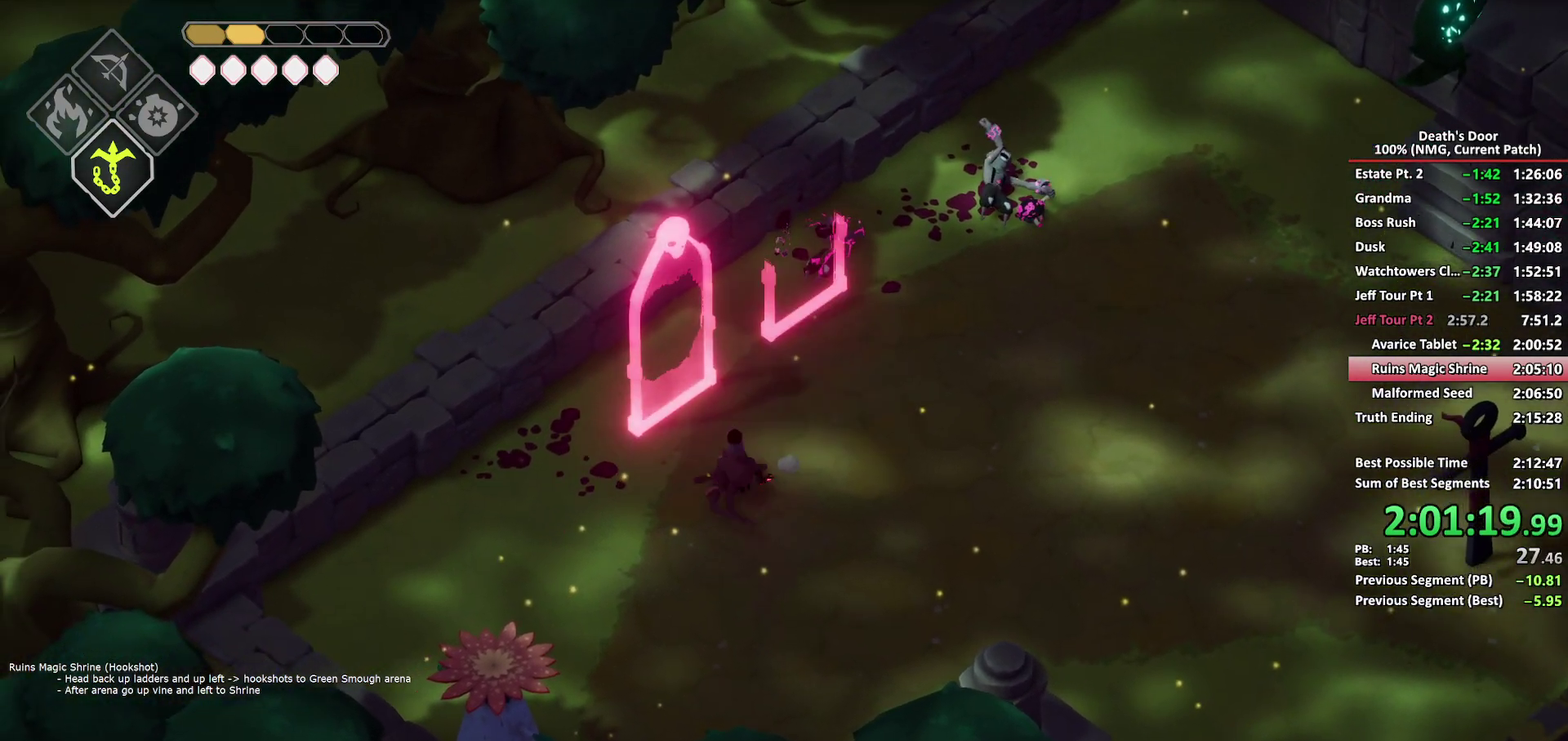
{"buttons": [], "left_stick": "up", "right_stick": "center", "events": []}
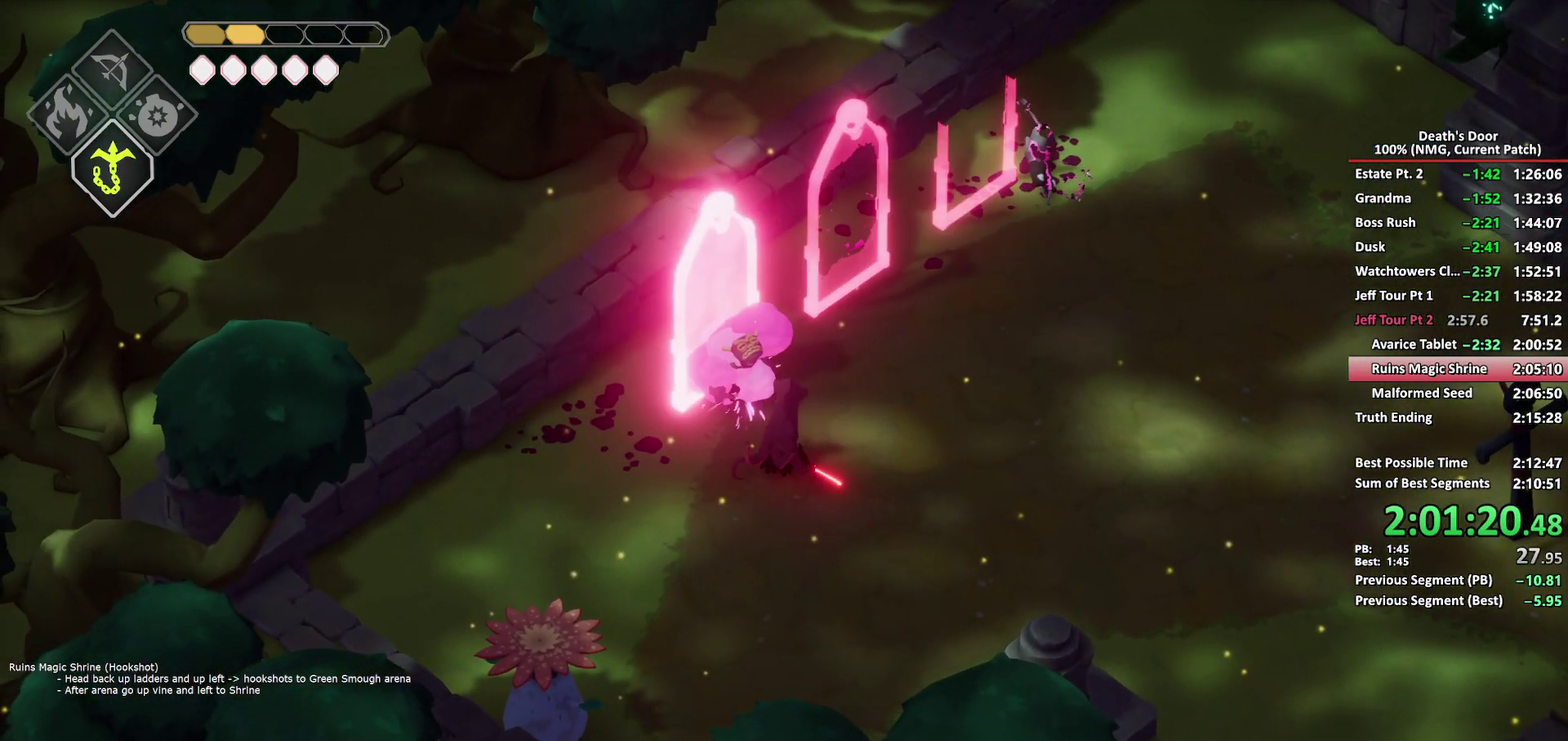
{"buttons": [], "left_stick": "up", "right_stick": "center", "events": []}
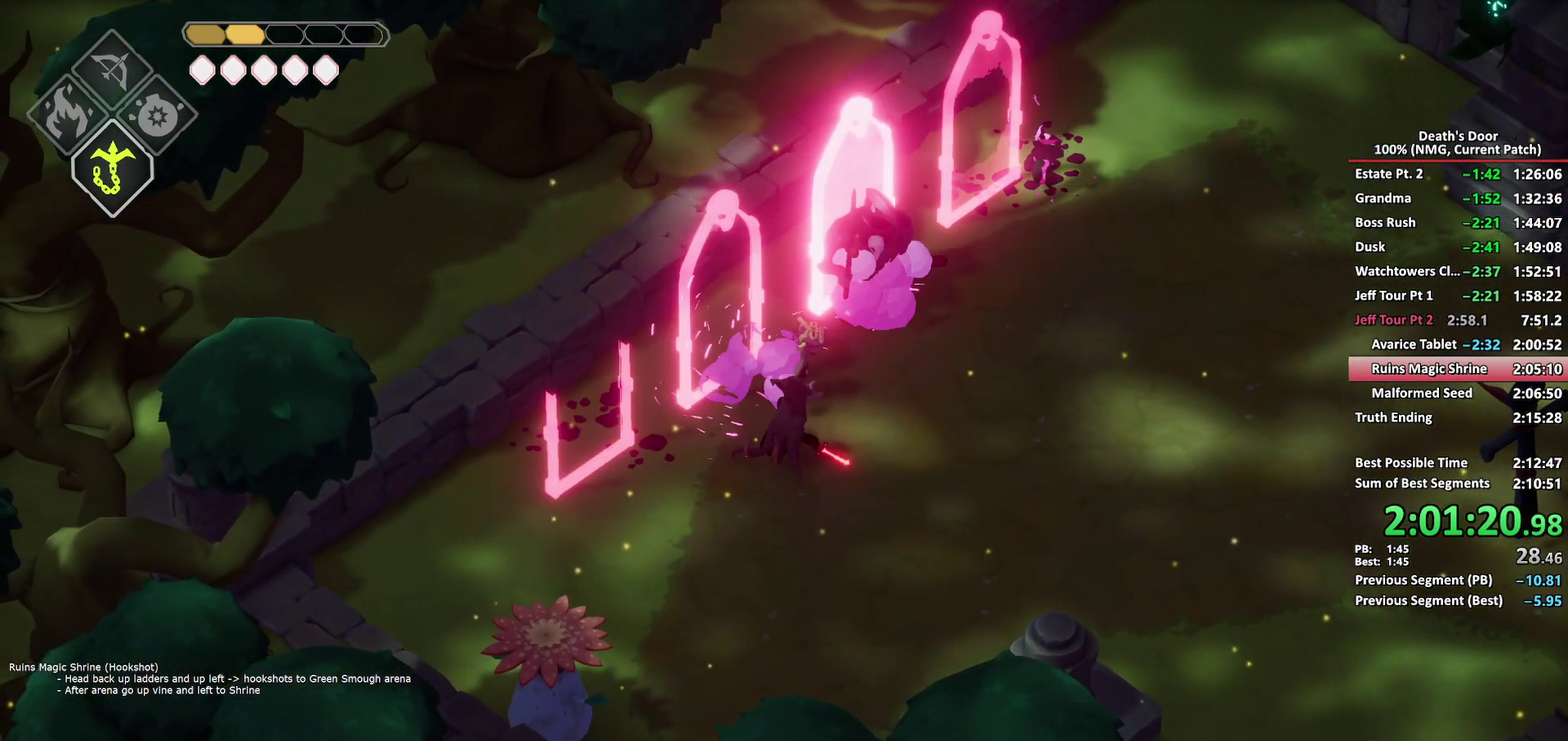
{"buttons": ["X"], "left_stick": "up", "right_stick": "center", "events": [[167, "X", "down"], [400, "X", "up"], [450, "X", "down"]]}
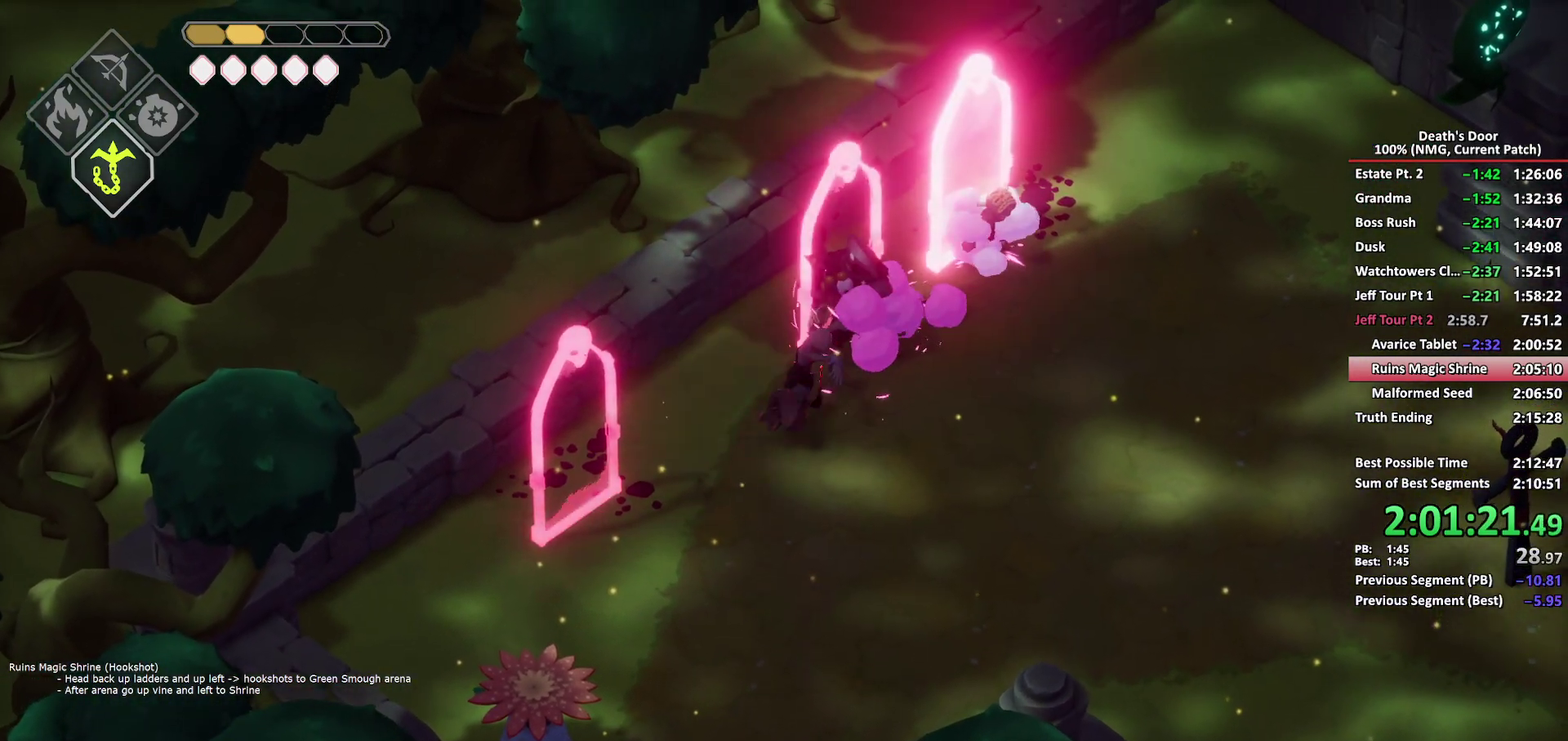
{"buttons": [], "left_stick": "down", "right_stick": "center", "events": [[67, "X", "up"], [83, "left_stick", "up-right"], [167, "left_stick", "up"], [267, "left_stick", "up-right"], [317, "left_stick", "center"], [483, "left_stick", "down"]]}
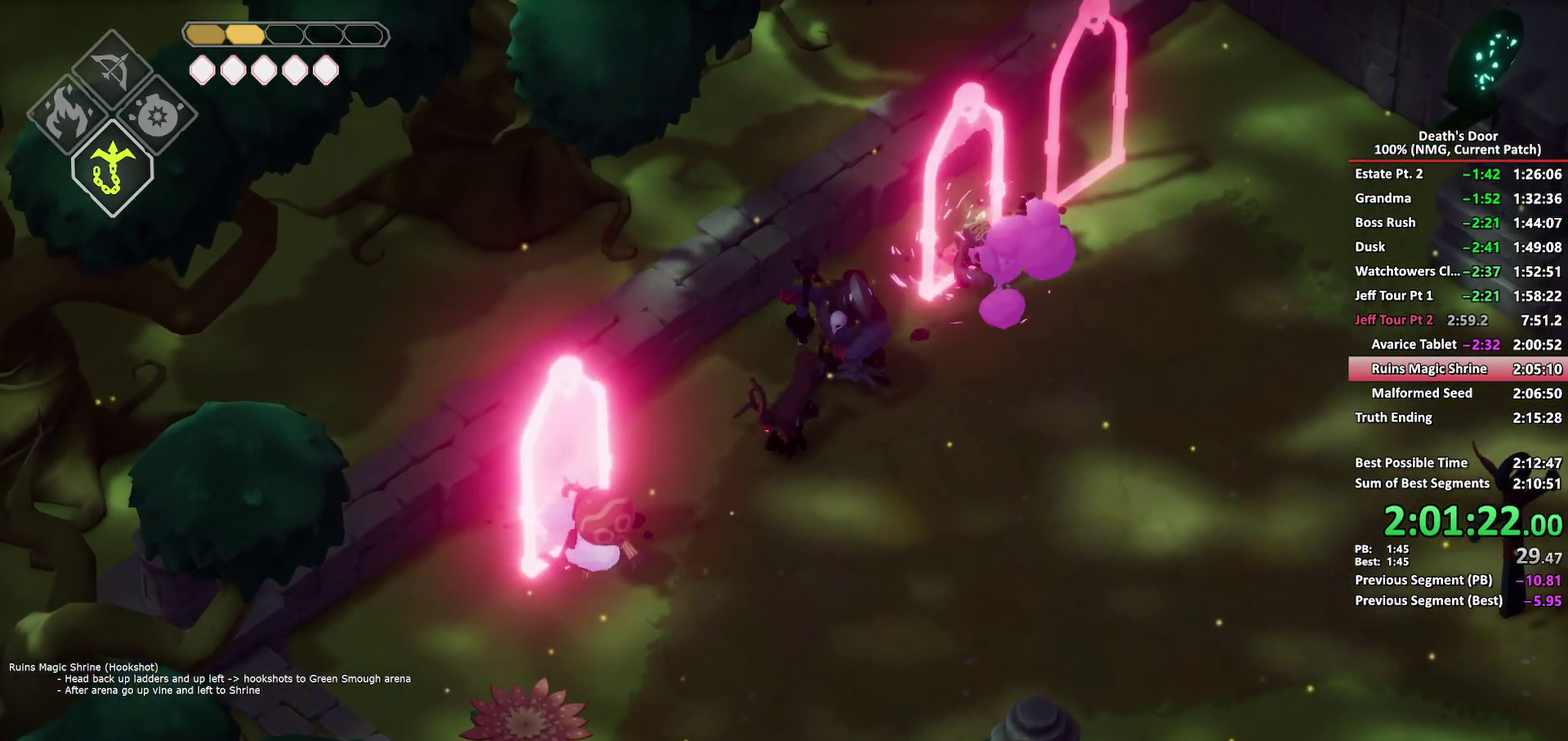
{"buttons": ["X"], "left_stick": "up-right", "right_stick": "center", "events": [[33, "A", "down"], [167, "A", "up"], [367, "left_stick", "up-right"], [450, "X", "down"]]}
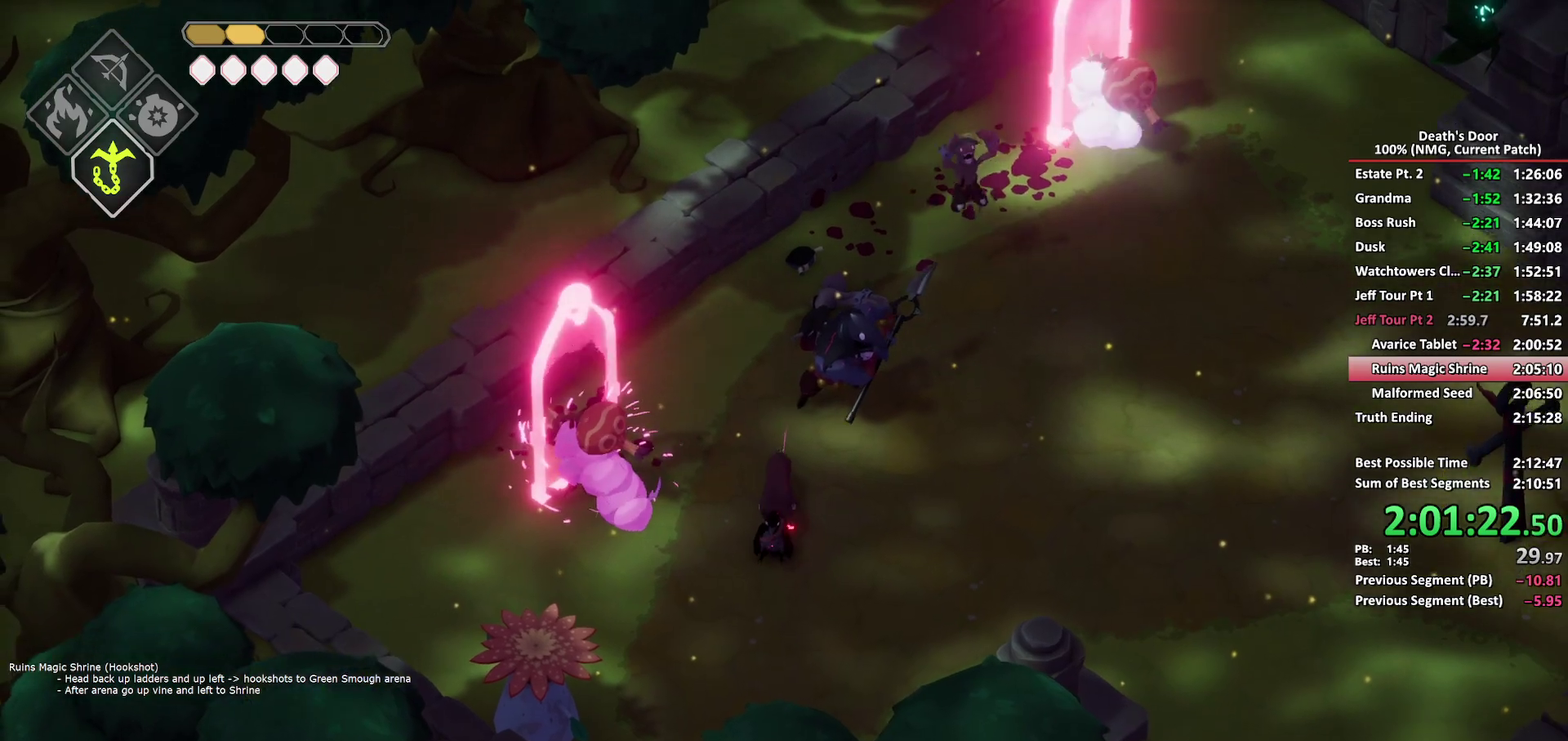
{"buttons": ["X"], "left_stick": "up", "right_stick": "center", "events": [[33, "X", "up"], [33, "left_stick", "up"], [83, "X", "down"], [317, "X", "up"], [367, "X", "down"]]}
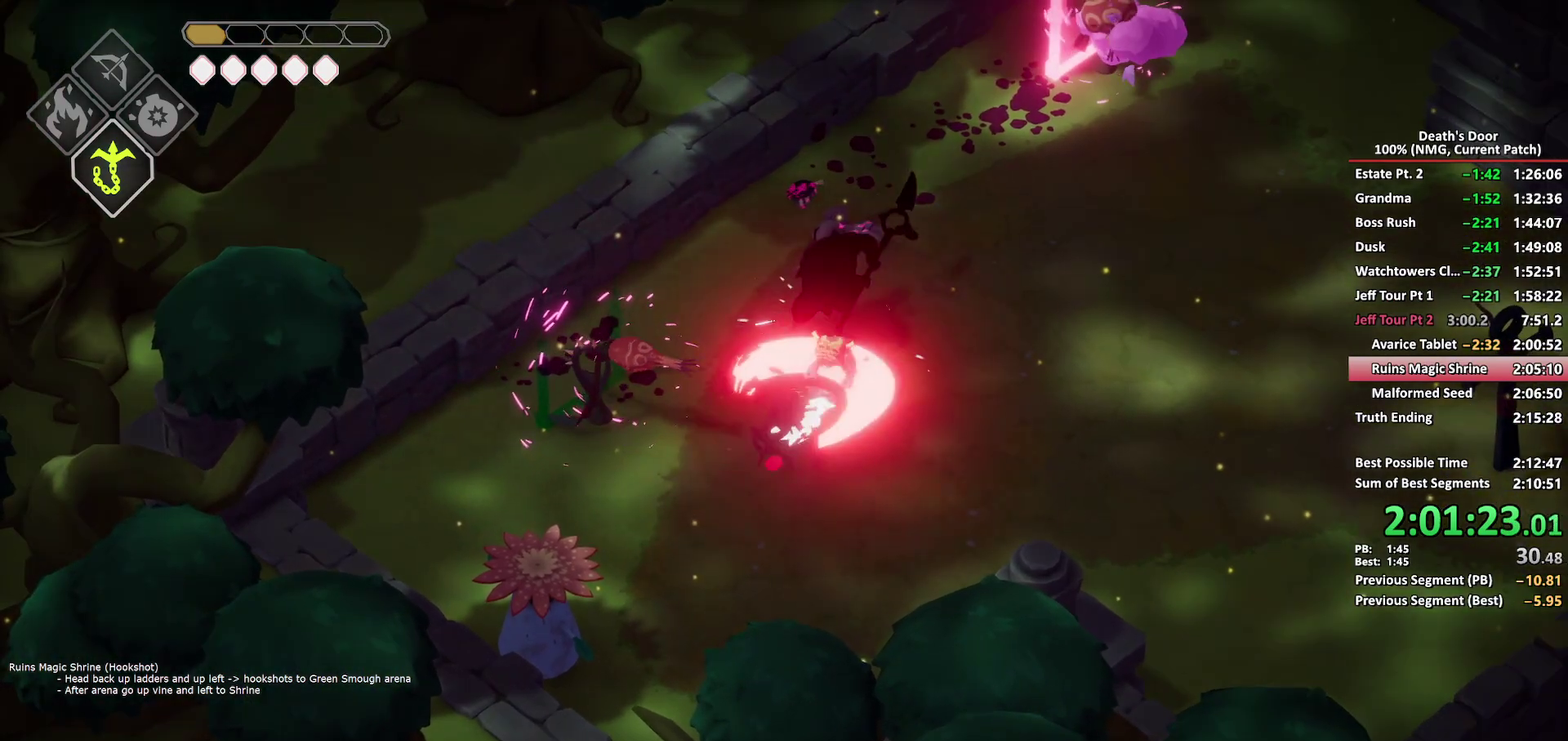
{"buttons": ["X"], "left_stick": "up-right", "right_stick": "center", "events": [[100, "X", "up"], [117, "left_stick", "up-right"], [150, "X", "down"], [250, "X", "up"], [317, "X", "down"], [433, "X", "up"], [500, "X", "down"]]}
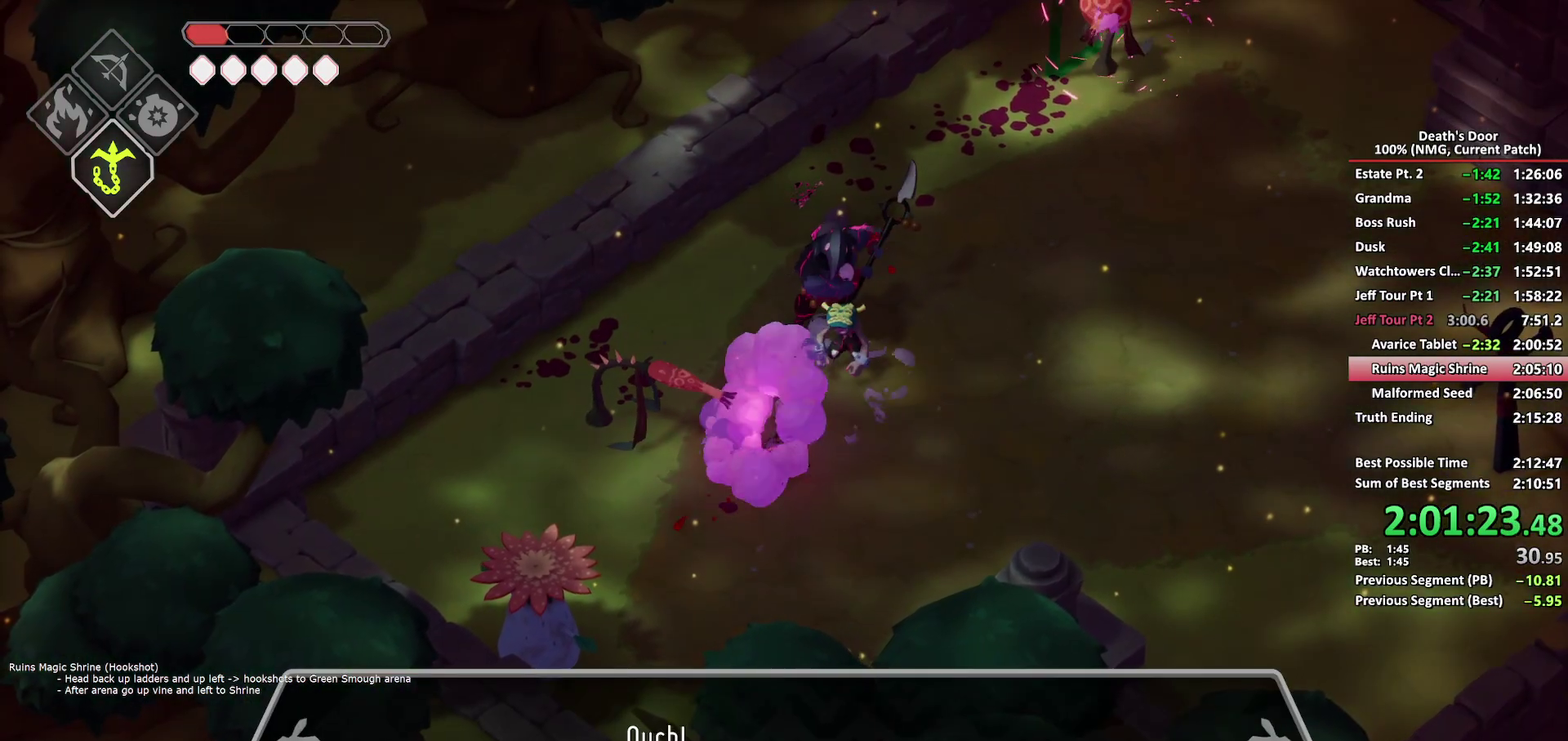
{"buttons": ["X"], "left_stick": "up-right", "right_stick": "center", "events": [[133, "X", "up"], [183, "X", "down"], [283, "X", "up"], [350, "X", "down"], [433, "X", "up"], [500, "X", "down"]]}
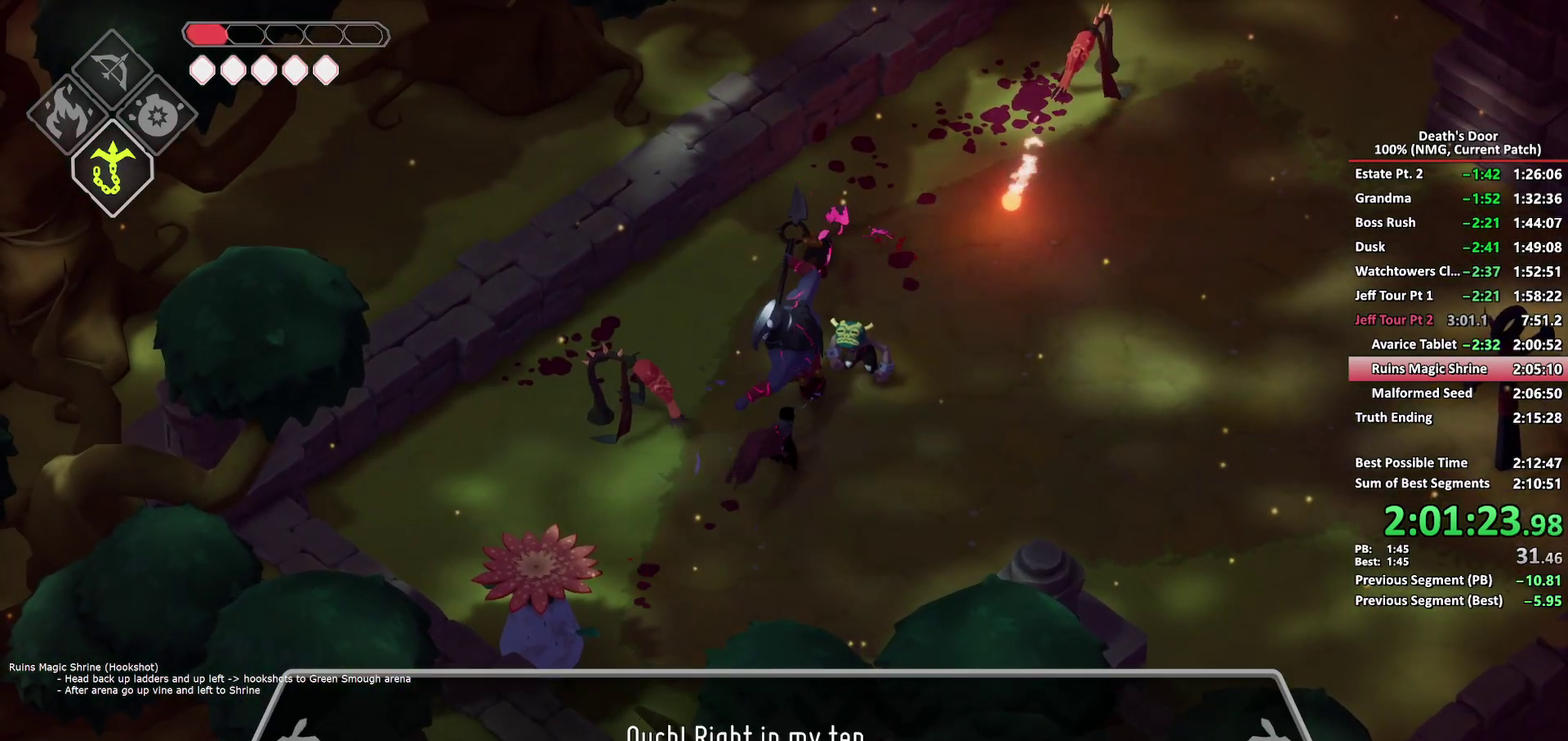
{"buttons": ["X"], "left_stick": "up-right", "right_stick": "center", "events": [[100, "X", "up"], [150, "left_stick", "up"], [167, "X", "down"], [250, "X", "up"], [300, "X", "down"], [400, "left_stick", "up-right"]]}
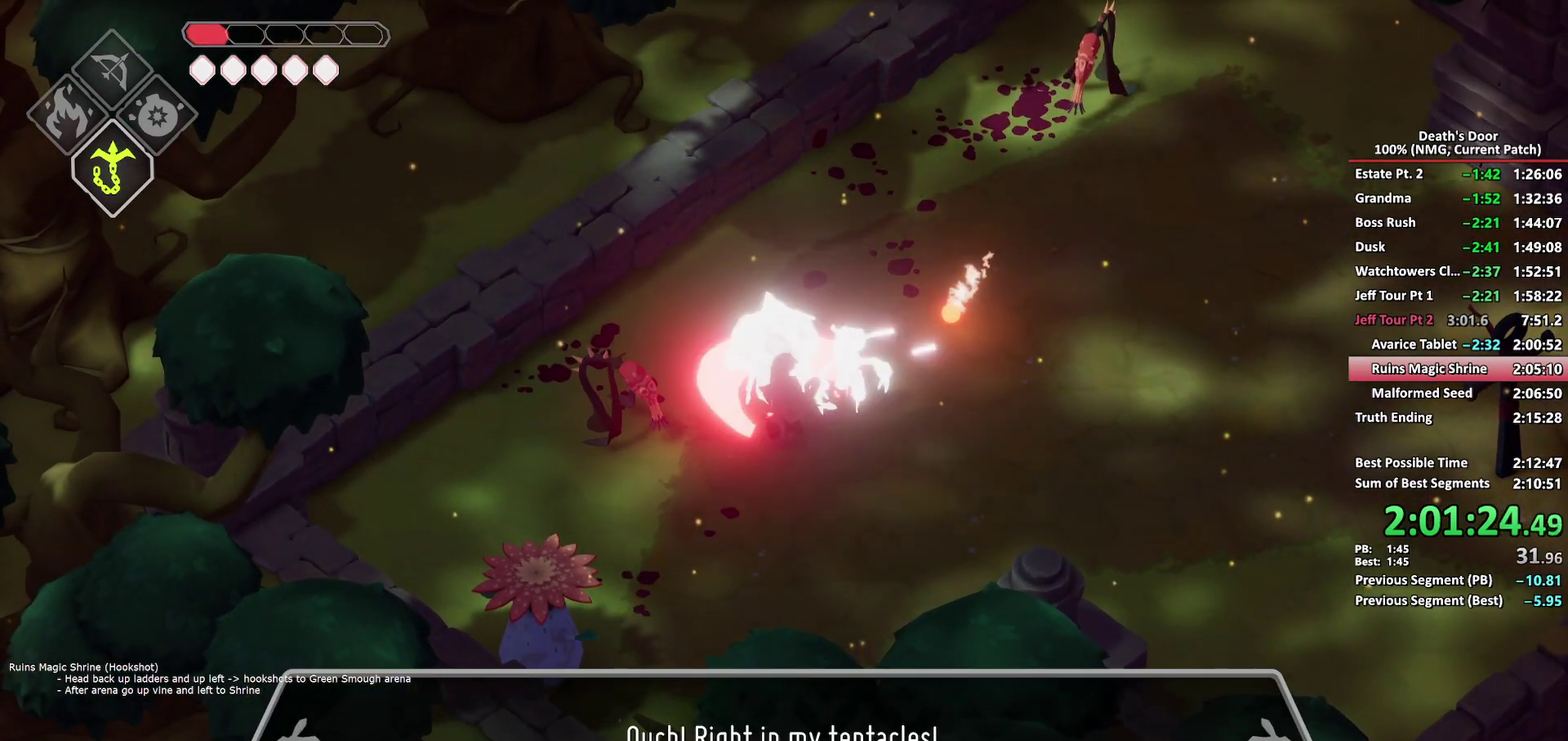
{"buttons": ["X"], "left_stick": "right", "right_stick": "center", "events": [[50, "X", "up"], [100, "X", "down"], [200, "X", "up"], [233, "left_stick", "up"], [250, "X", "down"], [350, "X", "up"], [383, "left_stick", "up-right"], [400, "X", "down"], [483, "left_stick", "right"]]}
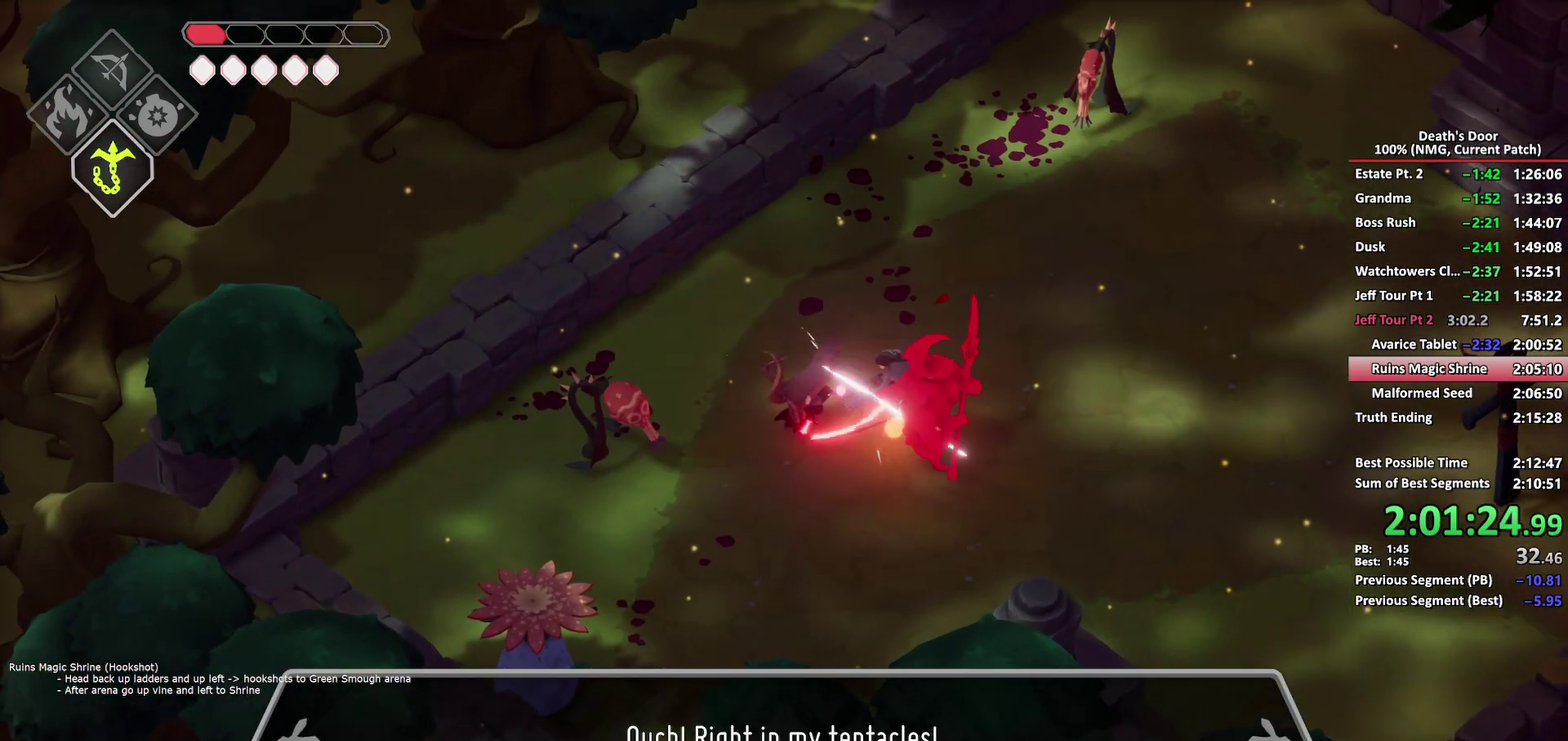
{"buttons": [], "left_stick": "up-right", "right_stick": "center", "events": [[33, "left_stick", "down-right"], [317, "X", "up"], [317, "left_stick", "right"], [433, "left_stick", "up-right"]]}
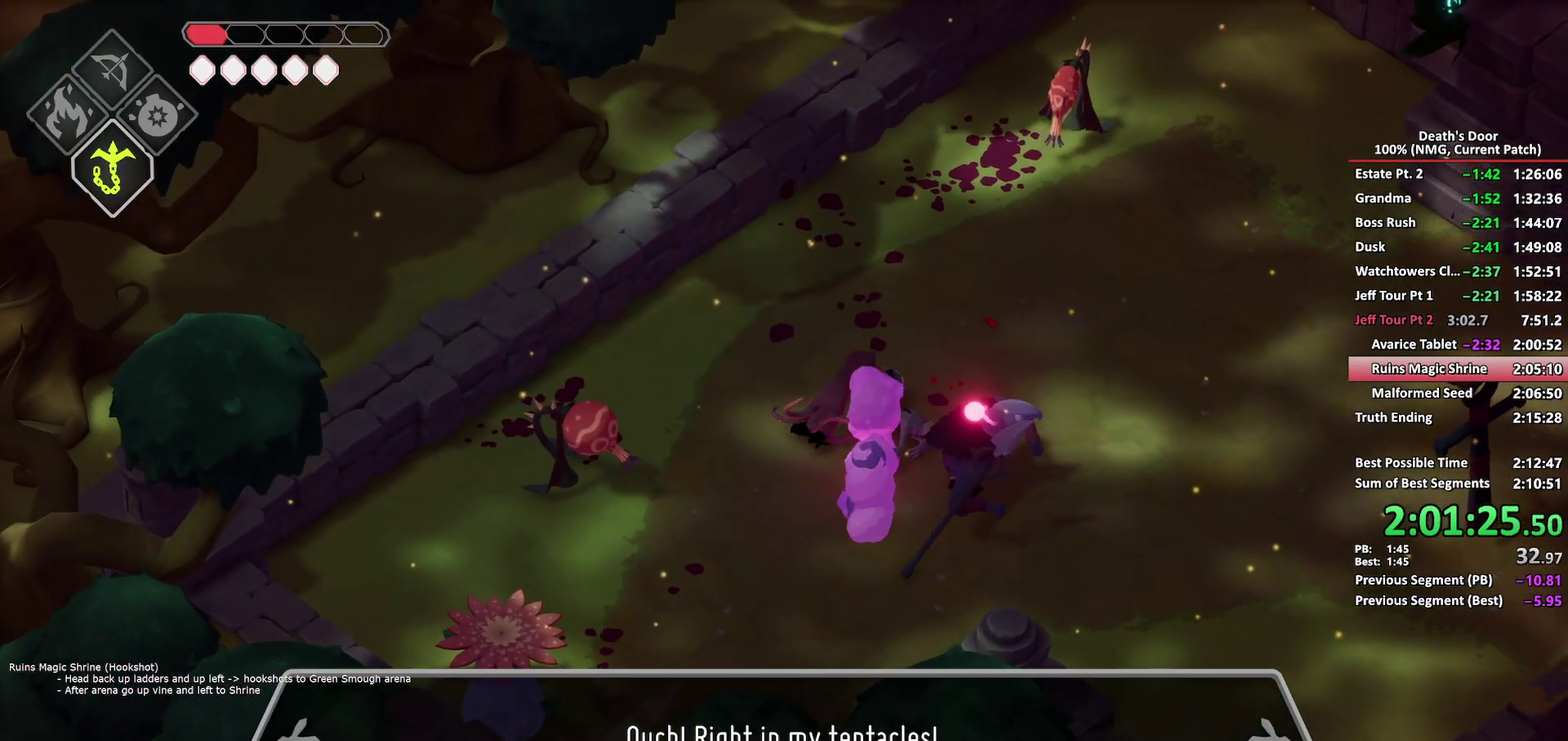
{"buttons": [], "left_stick": "left", "right_stick": "center", "events": [[117, "left_stick", "down-left"], [250, "left_stick", "left"], [367, "X", "down"], [467, "X", "up"]]}